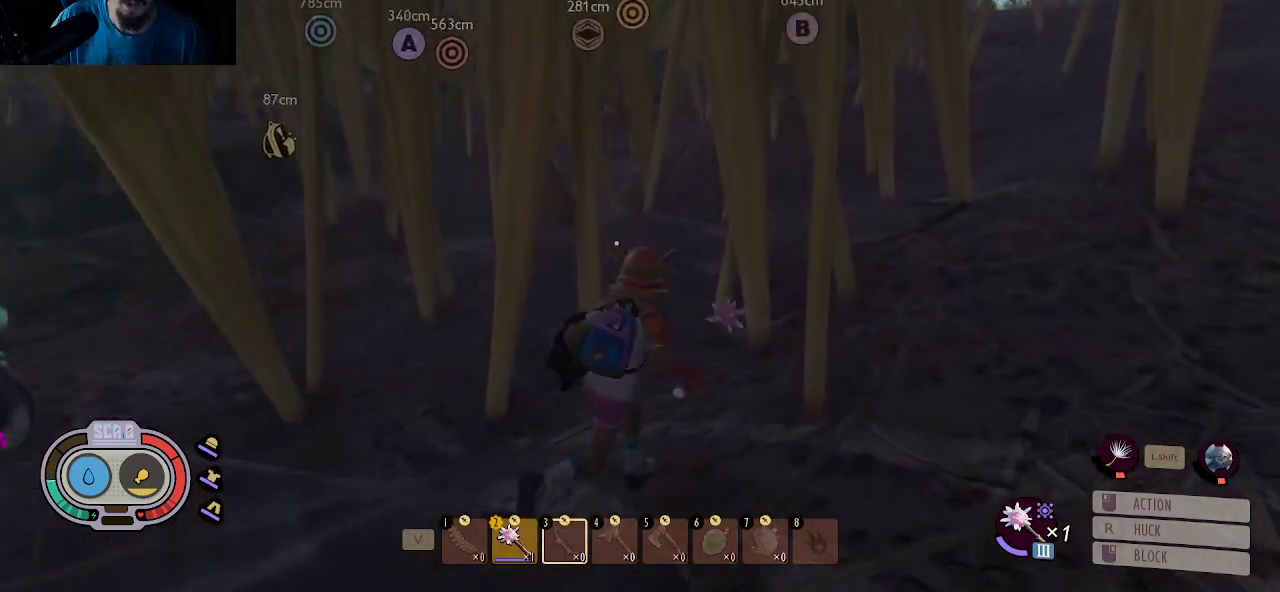
Gameplay with keyboard and mouse; each line is a JSON object with the keys and mouse buttons held at the frame after it. "events" lists presses ("down") and releases ("up") of "1", "2", "3", "4", "5", "a", "alt", "c", "caps_lock", "ctrl", "d", "e", "f", "g", "q", "r", "s", "shift", "space", "t", "tab", "v", "w", "x", "z", "mouse_left", "mouse_wheel" and "mouse_right" between this image and that frame as [ms after this image, input, new state], when the widget could be followed in between. "mouse_left", "mouse_wheel", "mouse_right" = the "left", "wheel", "right" buttons of the "mouse" list. No other keys are recorded. "wheel" means that the mouse wheel is clicked or scrolled. "mouse_move" is the direction in which the mouse moves at that frame (one of eight, or "still"), when it could be read.
{"keys": ["shift", "w"], "mouse": [], "mouse_move": "still", "events": [[34, "d", "up"]]}
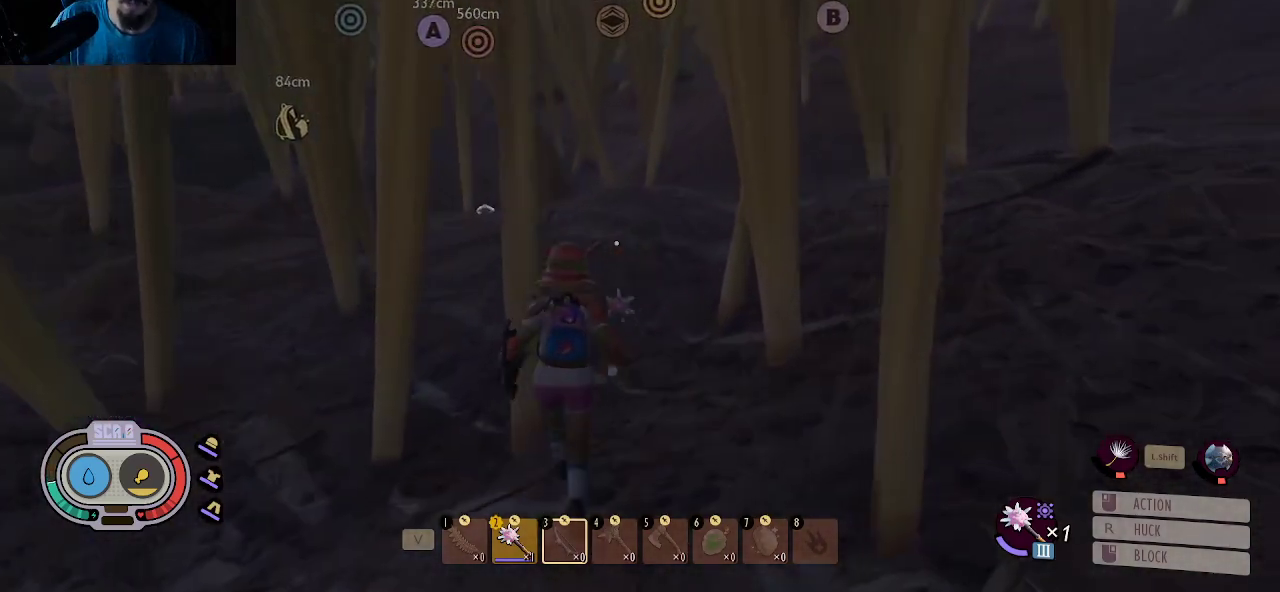
{"keys": ["shift", "w"], "mouse": [], "mouse_move": "left", "events": []}
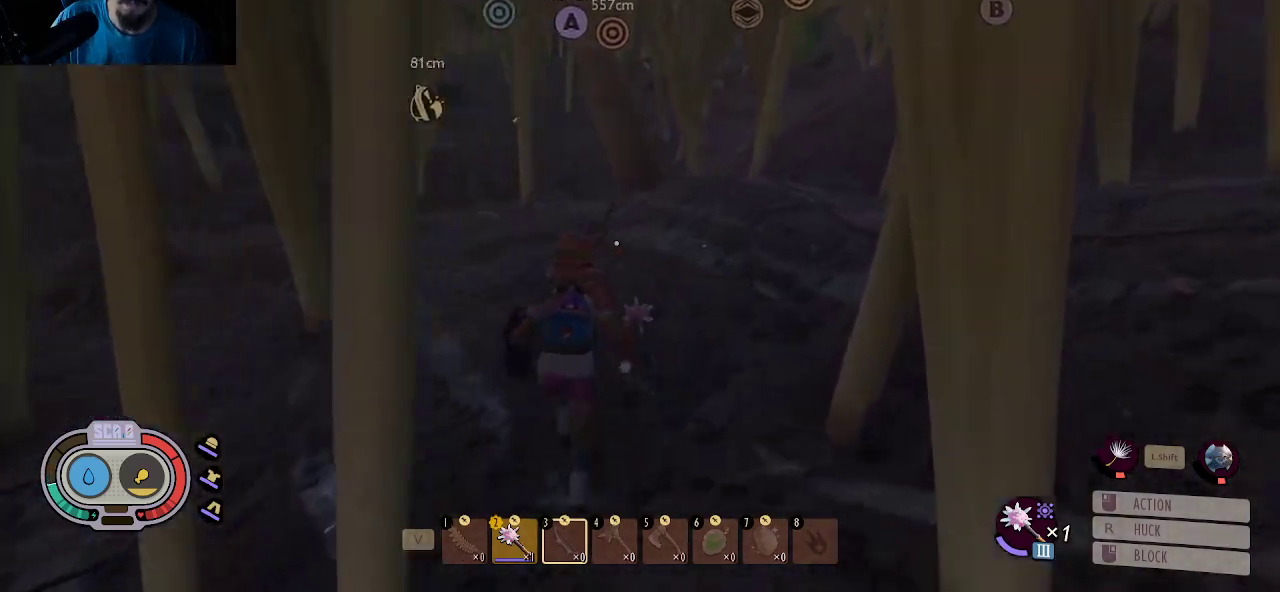
{"keys": ["shift", "w"], "mouse": [], "mouse_move": "still", "events": [[300, "d", "down"], [484, "d", "up"]]}
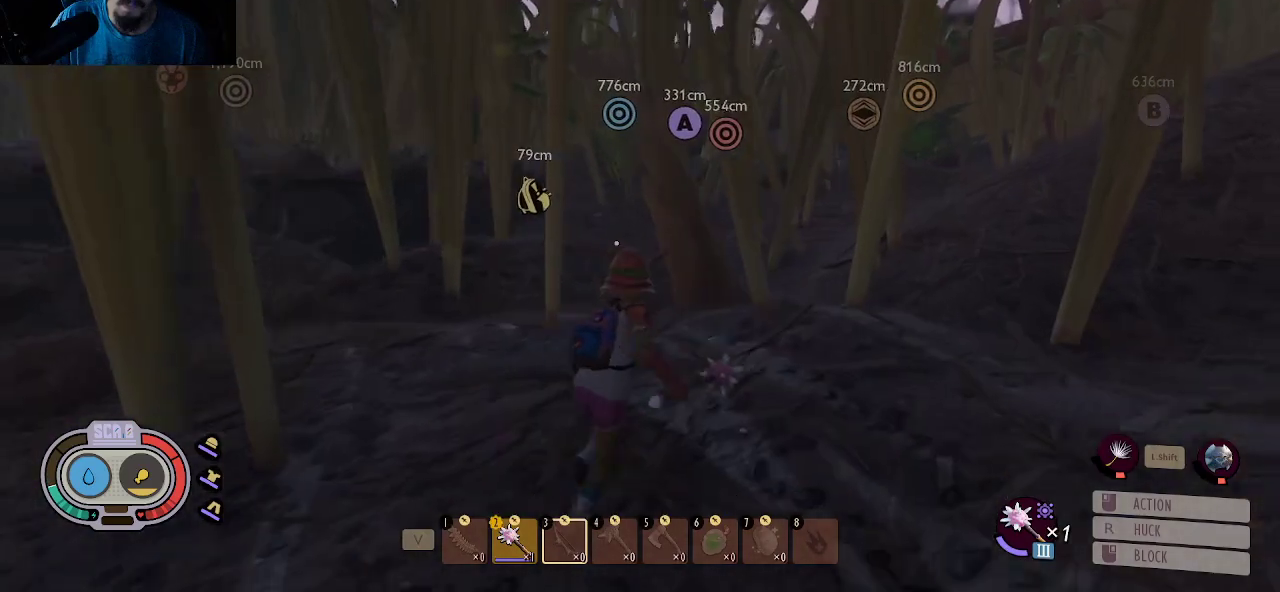
{"keys": ["shift", "w"], "mouse": [], "mouse_move": "still", "events": []}
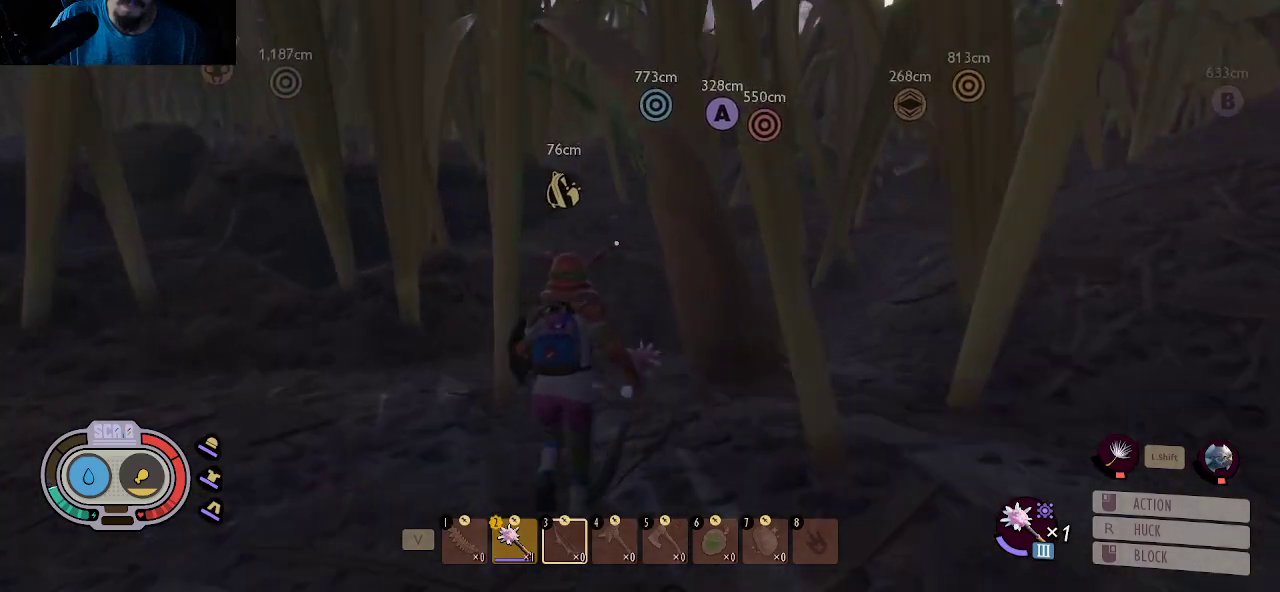
{"keys": ["shift", "w"], "mouse": [], "mouse_move": "still", "events": []}
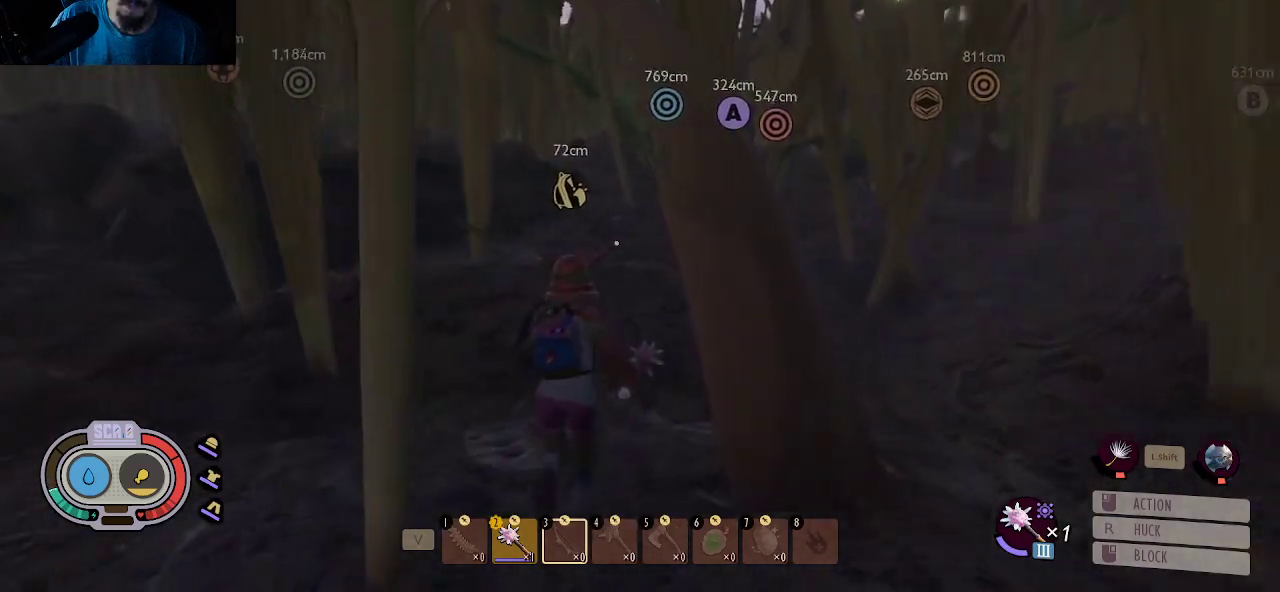
{"keys": ["shift", "w"], "mouse": [], "mouse_move": "still", "events": []}
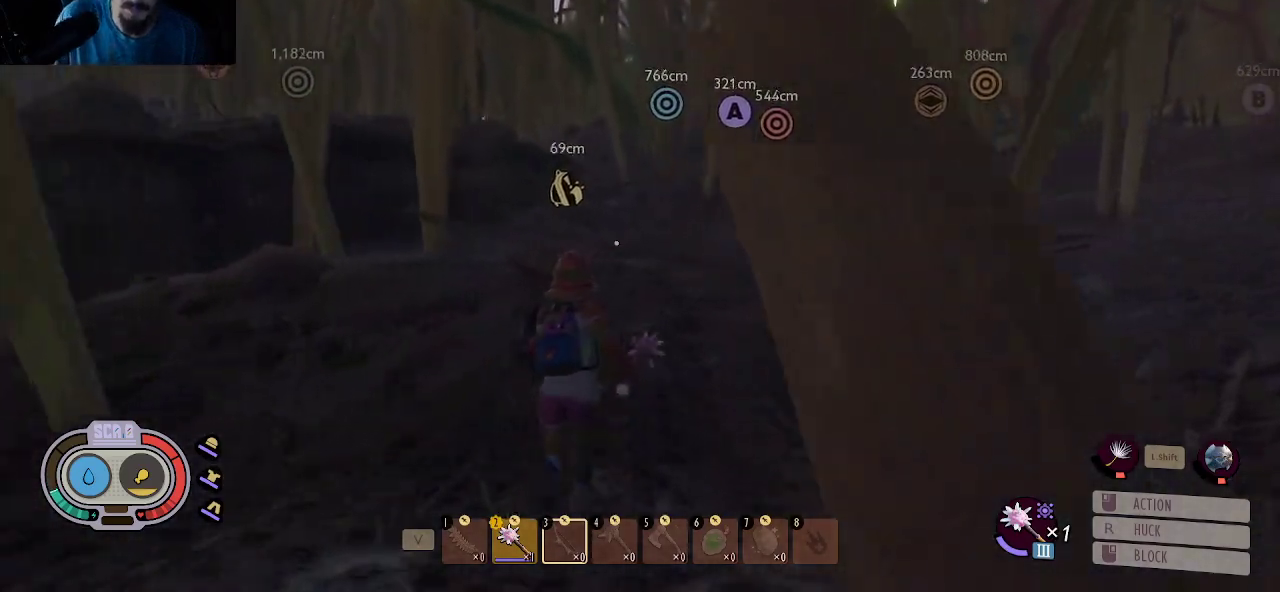
{"keys": ["shift", "w"], "mouse": [], "mouse_move": "still", "events": []}
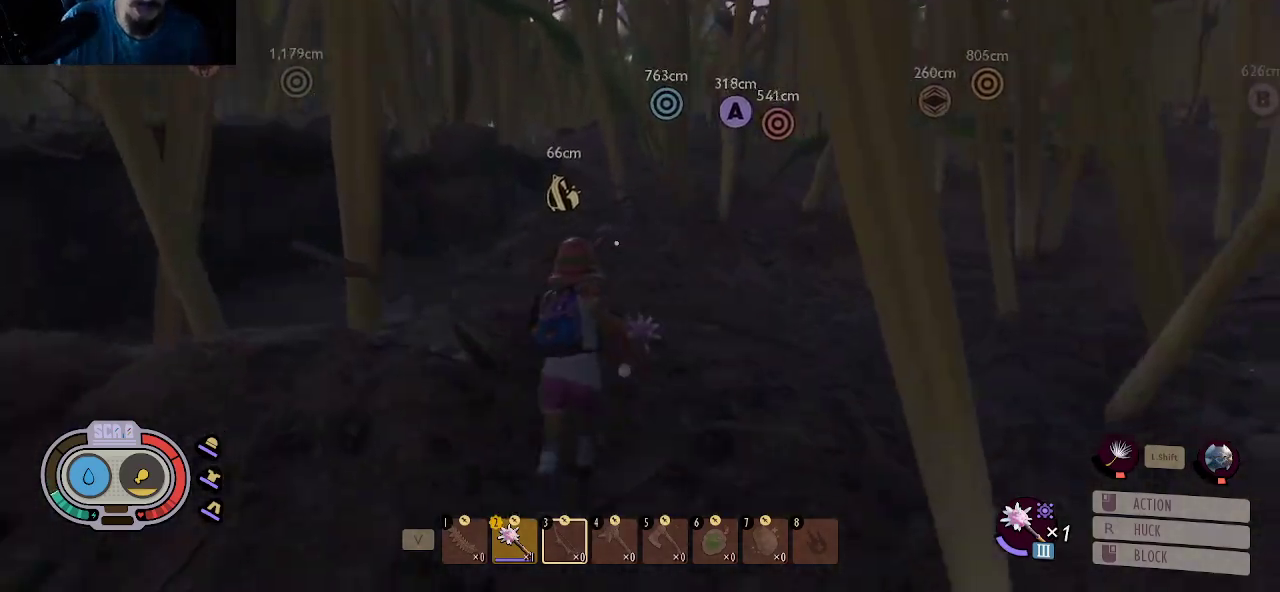
{"keys": ["shift", "w"], "mouse": [], "mouse_move": "still", "events": []}
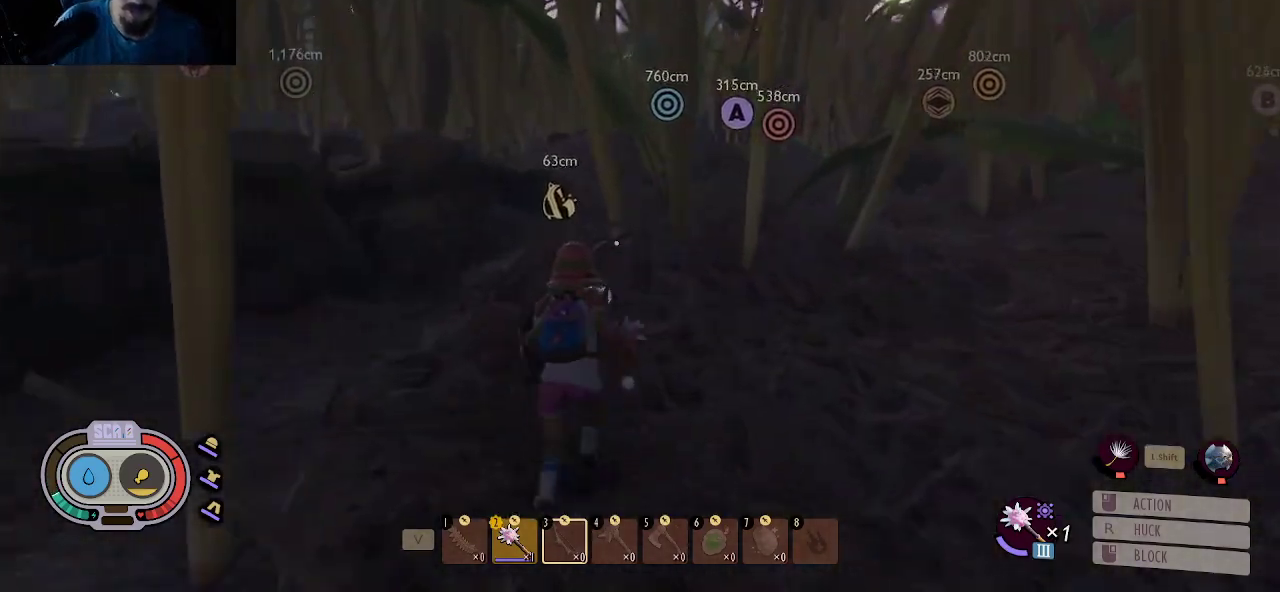
{"keys": ["a", "shift", "w"], "mouse": [], "mouse_move": "still", "events": [[384, "a", "down"]]}
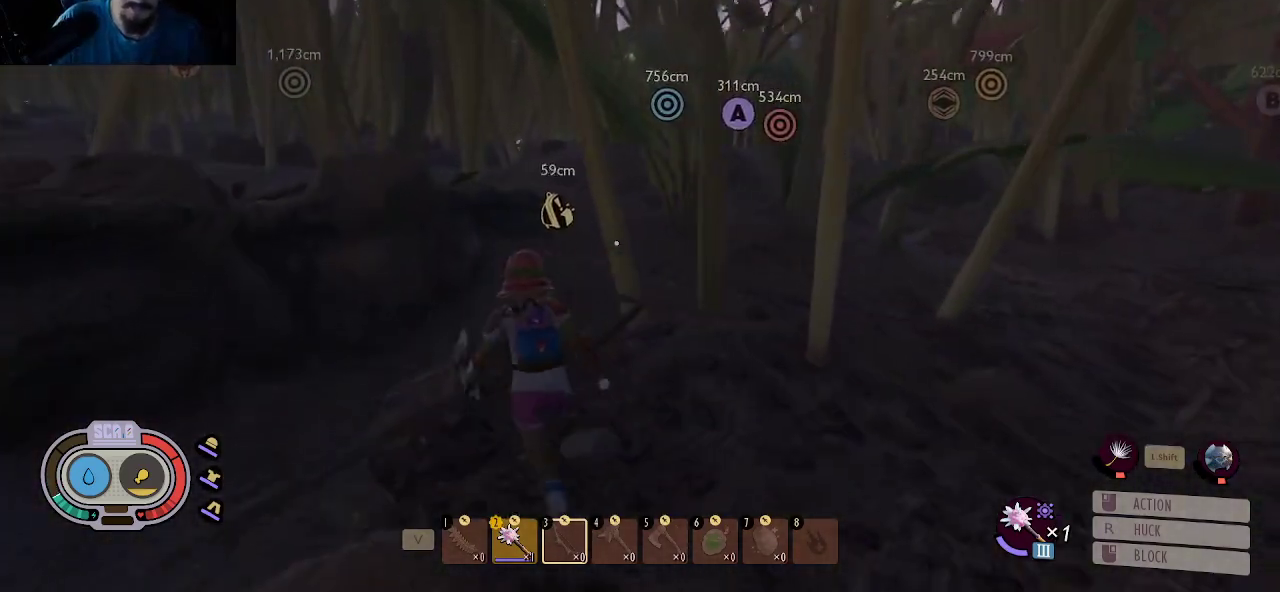
{"keys": ["shift", "w"], "mouse": [], "mouse_move": "still", "events": [[84, "a", "up"], [350, "a", "down"], [450, "a", "up"]]}
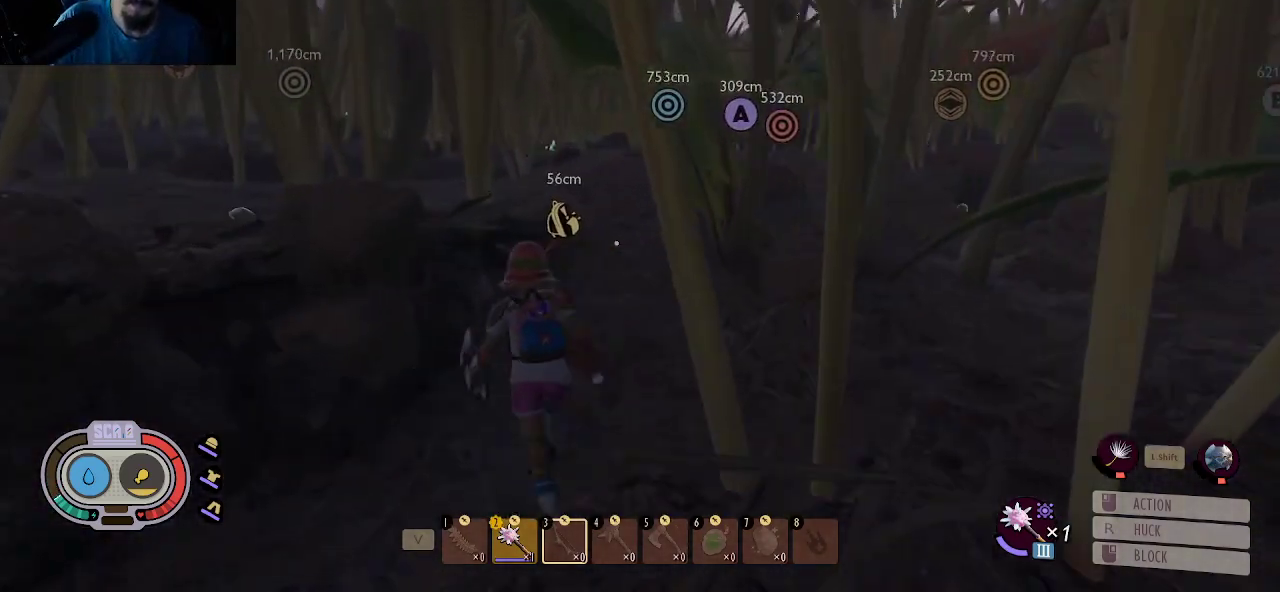
{"keys": ["shift", "w"], "mouse": [], "mouse_move": "still", "events": []}
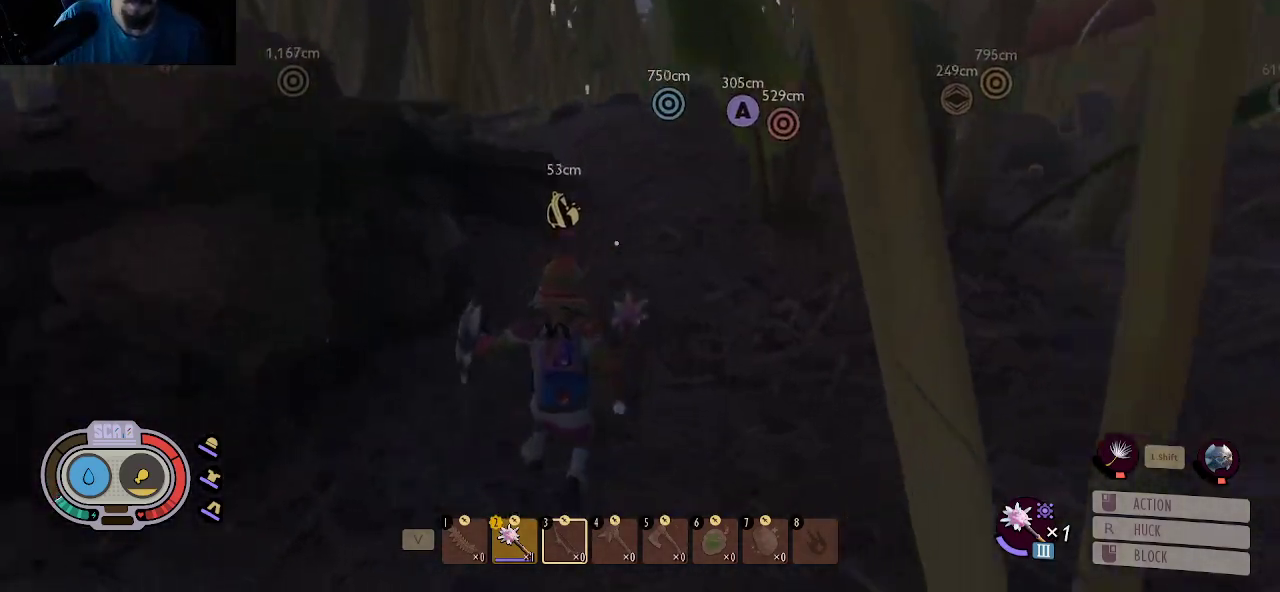
{"keys": ["shift", "w"], "mouse": [], "mouse_move": "still", "events": [[200, "d", "down"], [334, "d", "up"]]}
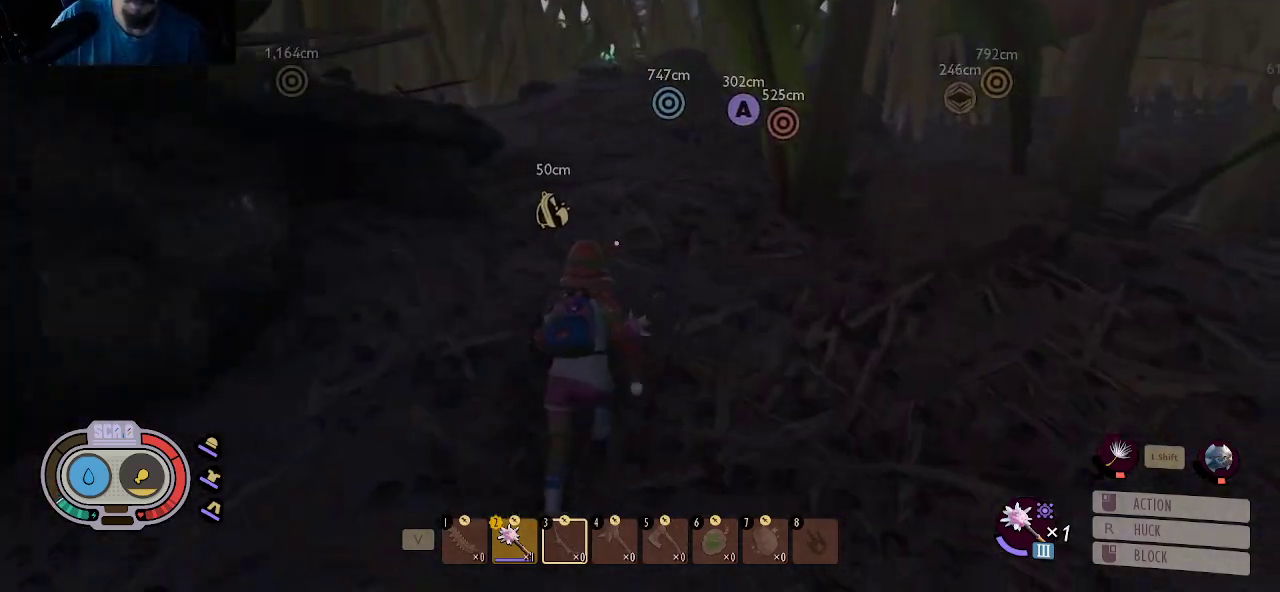
{"keys": ["a", "shift", "w"], "mouse": [], "mouse_move": "still", "events": [[500, "a", "down"]]}
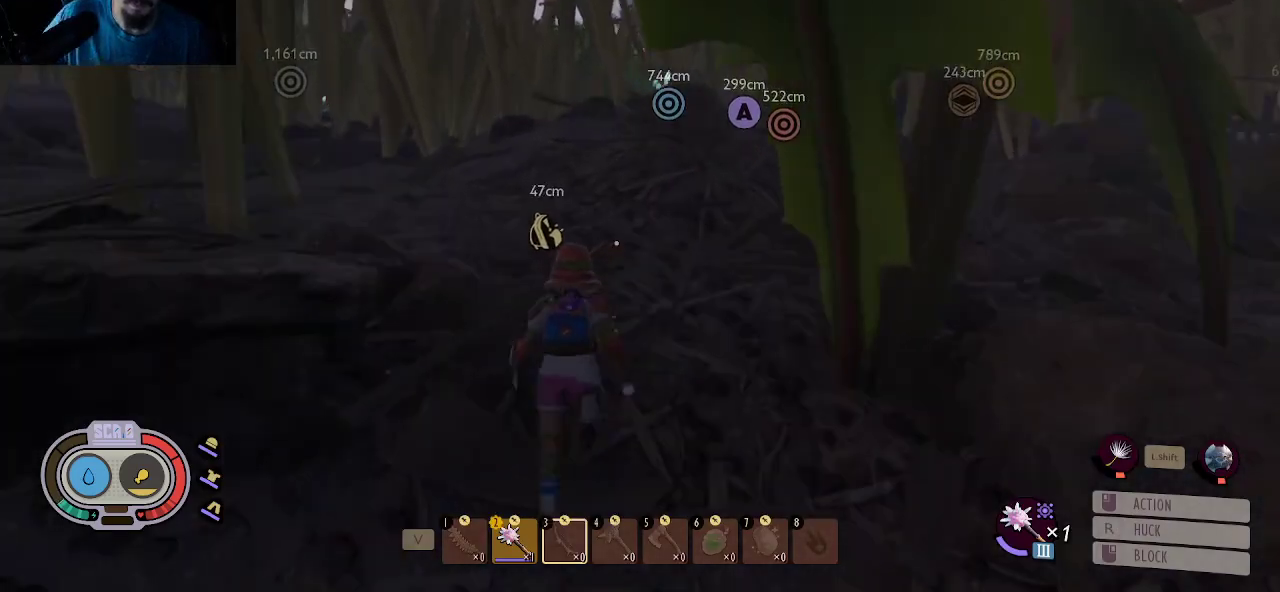
{"keys": ["shift", "w"], "mouse": [], "mouse_move": "still", "events": [[184, "a", "up"]]}
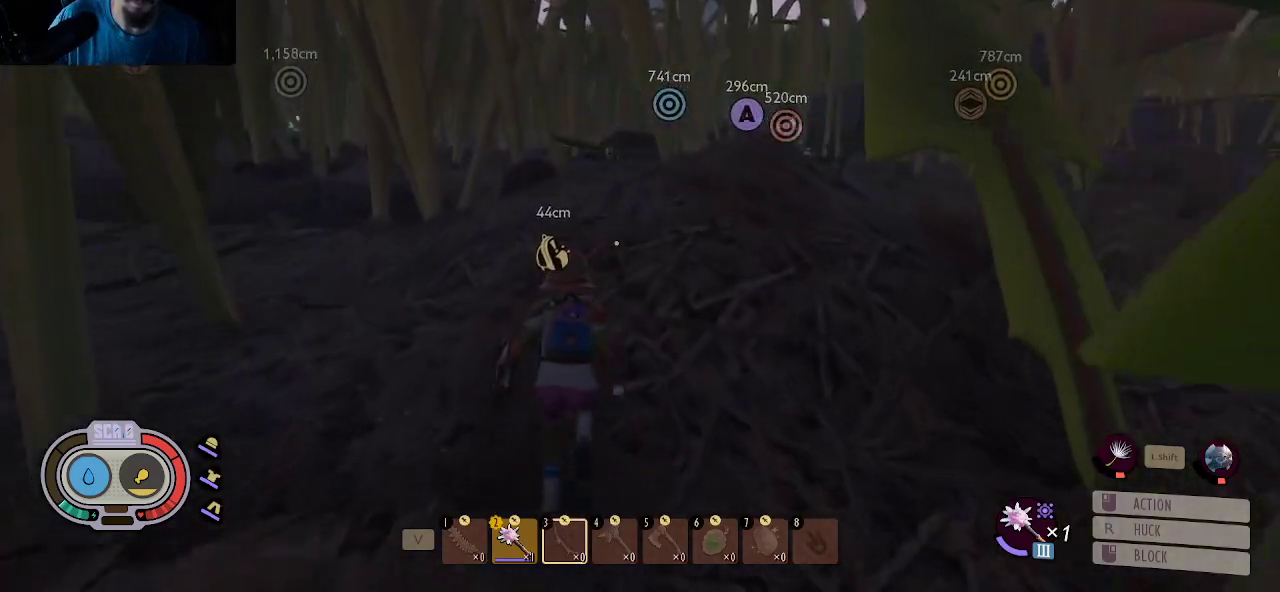
{"keys": ["a", "w"], "mouse": [], "mouse_move": "left", "events": [[150, "a", "down"], [300, "a", "up"], [300, "shift", "up"], [434, "a", "down"]]}
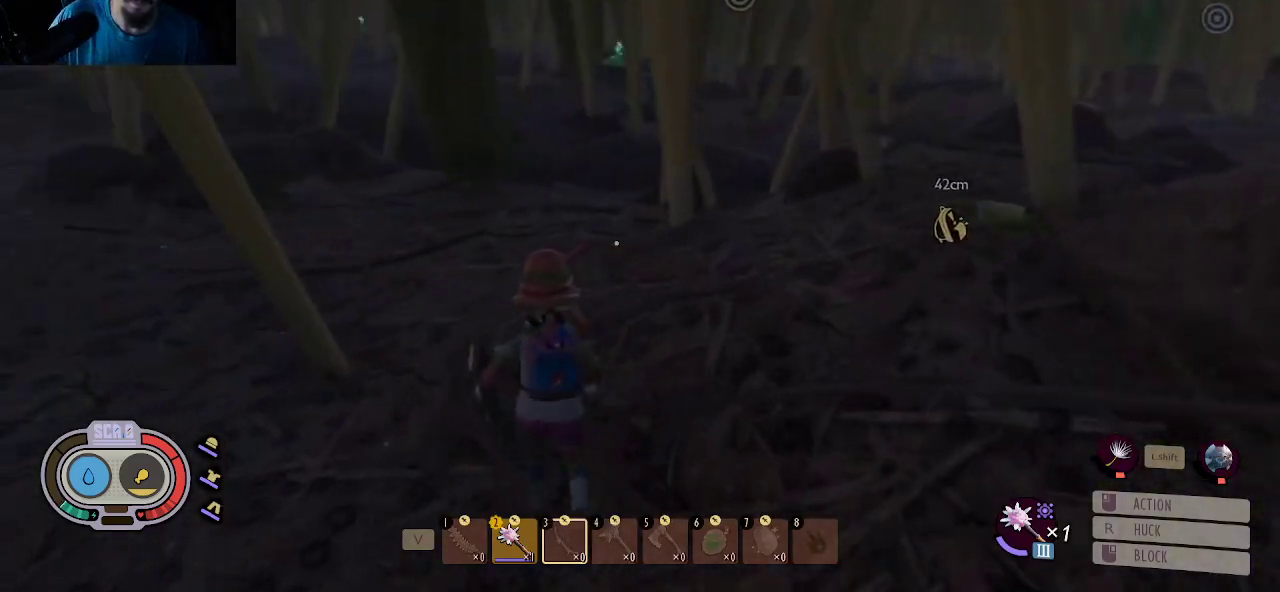
{"keys": ["w"], "mouse": [], "mouse_move": "still", "events": [[317, "a", "up"]]}
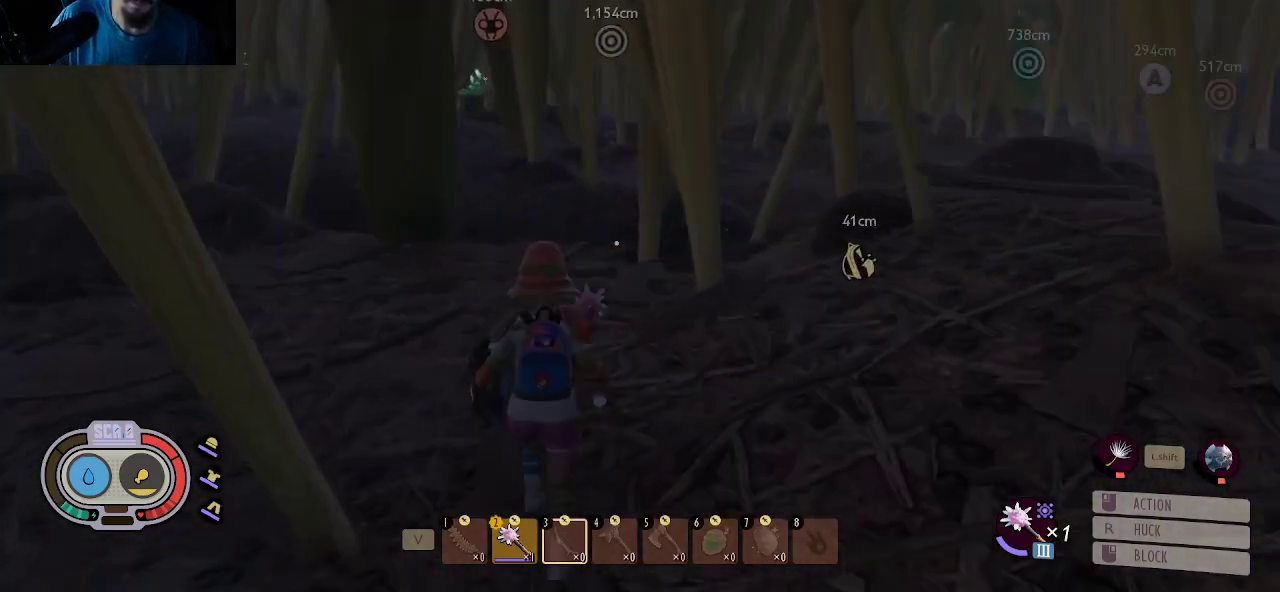
{"keys": ["a", "w"], "mouse": [], "mouse_move": "still", "events": [[50, "a", "down"]]}
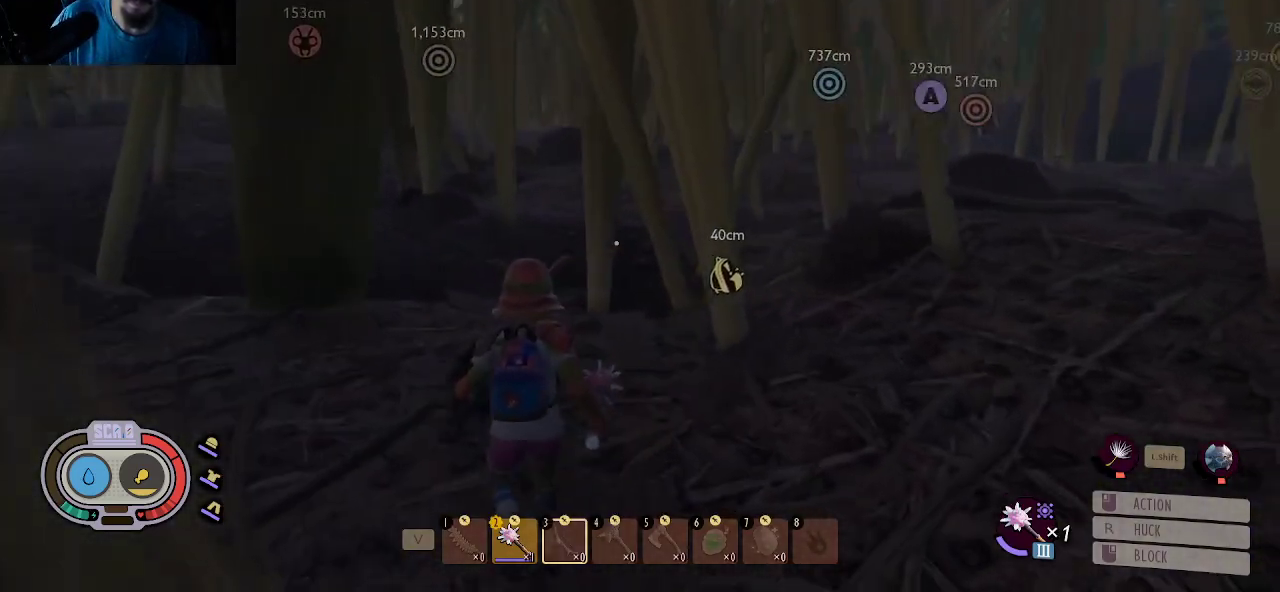
{"keys": ["w"], "mouse": [], "mouse_move": "still", "events": [[200, "a", "up"]]}
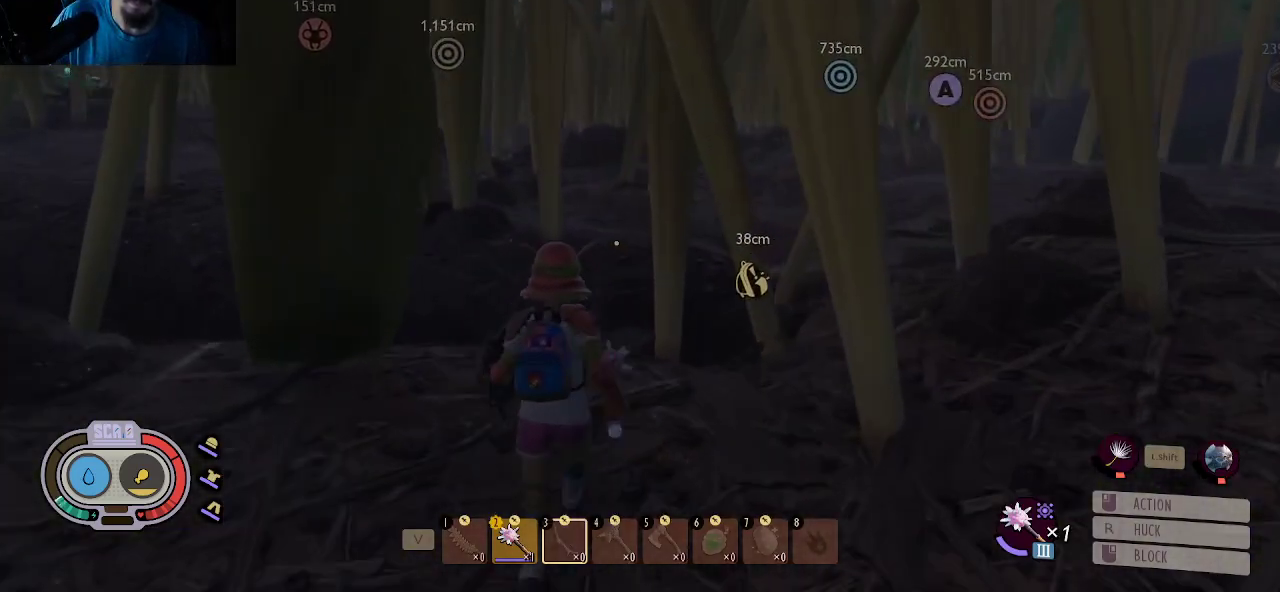
{"keys": ["w"], "mouse": [], "mouse_move": "still", "events": [[167, "a", "down"], [350, "a", "up"]]}
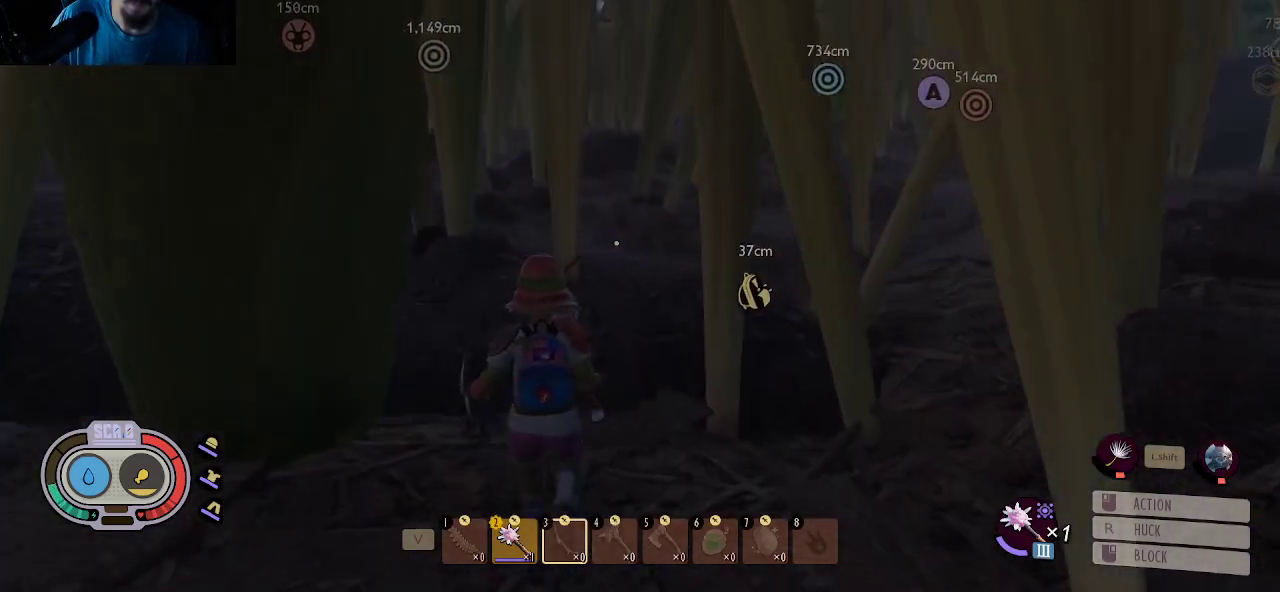
{"keys": ["w"], "mouse": [], "mouse_move": "right", "events": []}
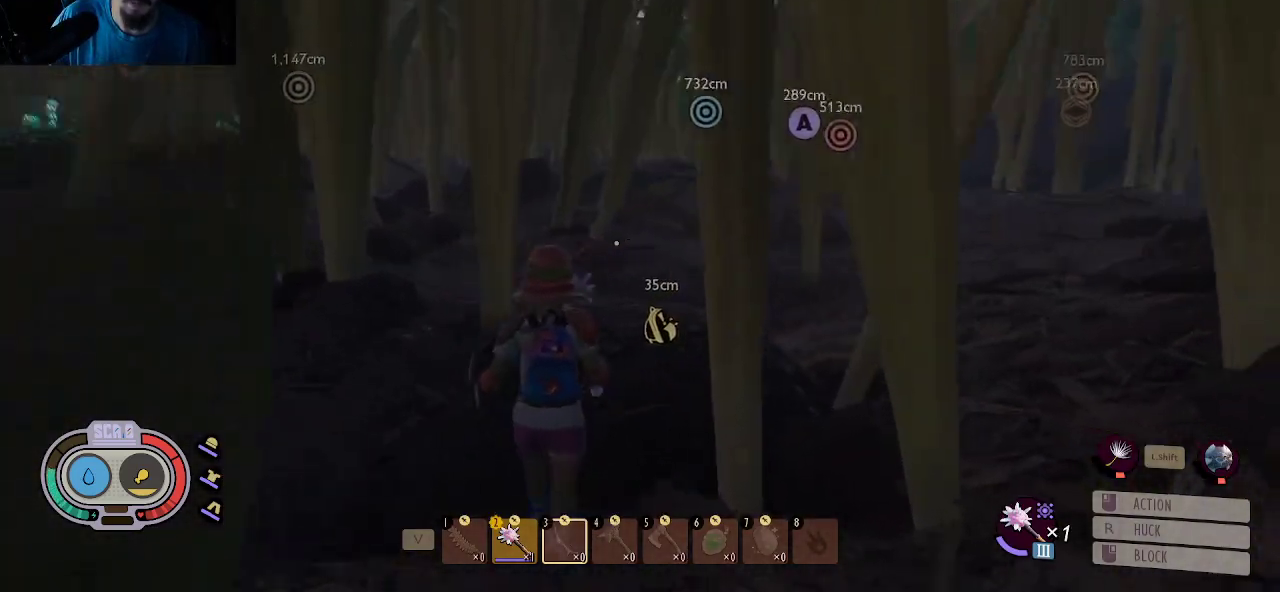
{"keys": ["w"], "mouse": [], "mouse_move": "still", "events": []}
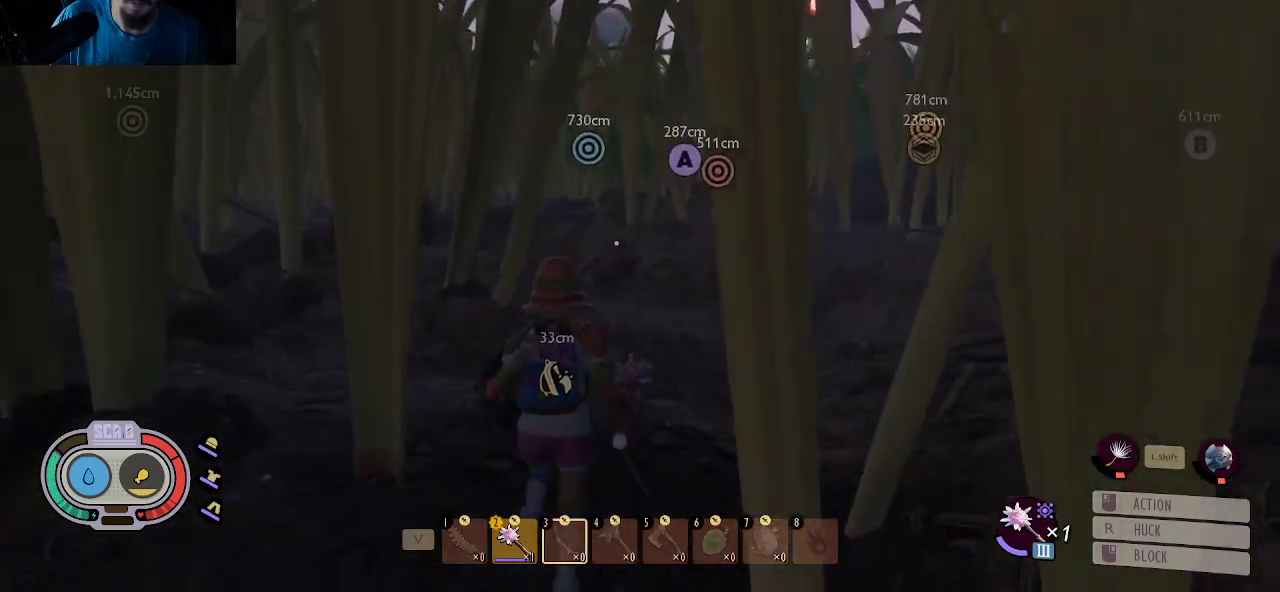
{"keys": ["shift", "w"], "mouse": [], "mouse_move": "still", "events": [[217, "shift", "down"]]}
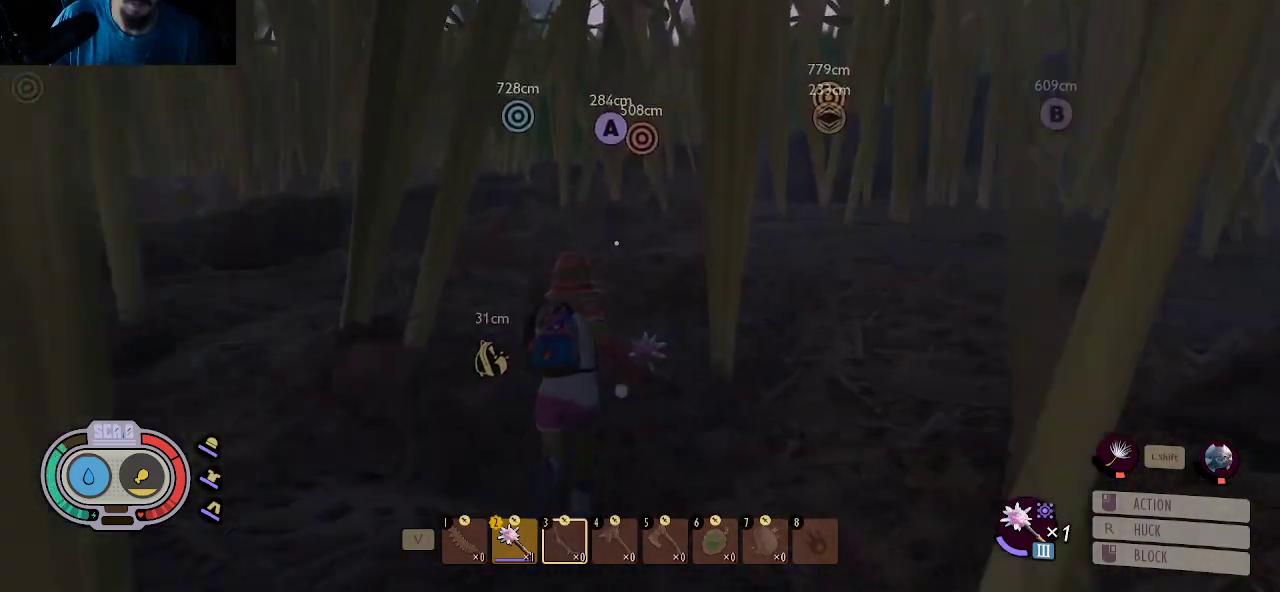
{"keys": ["shift", "w"], "mouse": [], "mouse_move": "left", "events": []}
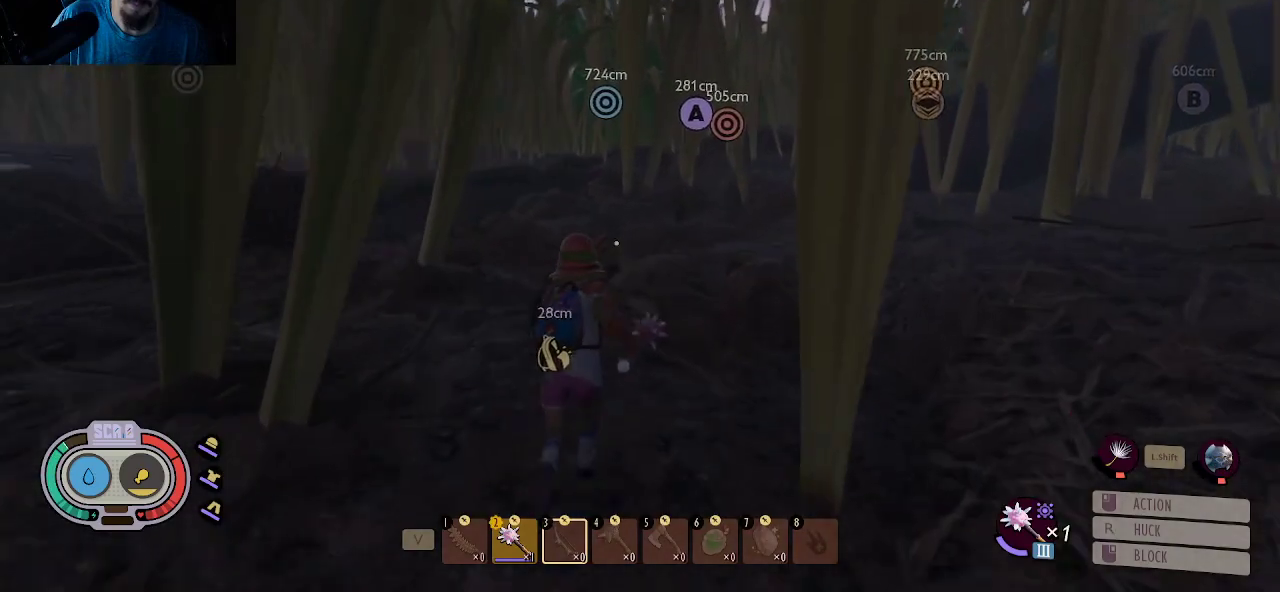
{"keys": ["shift", "w"], "mouse": [], "mouse_move": "still", "events": []}
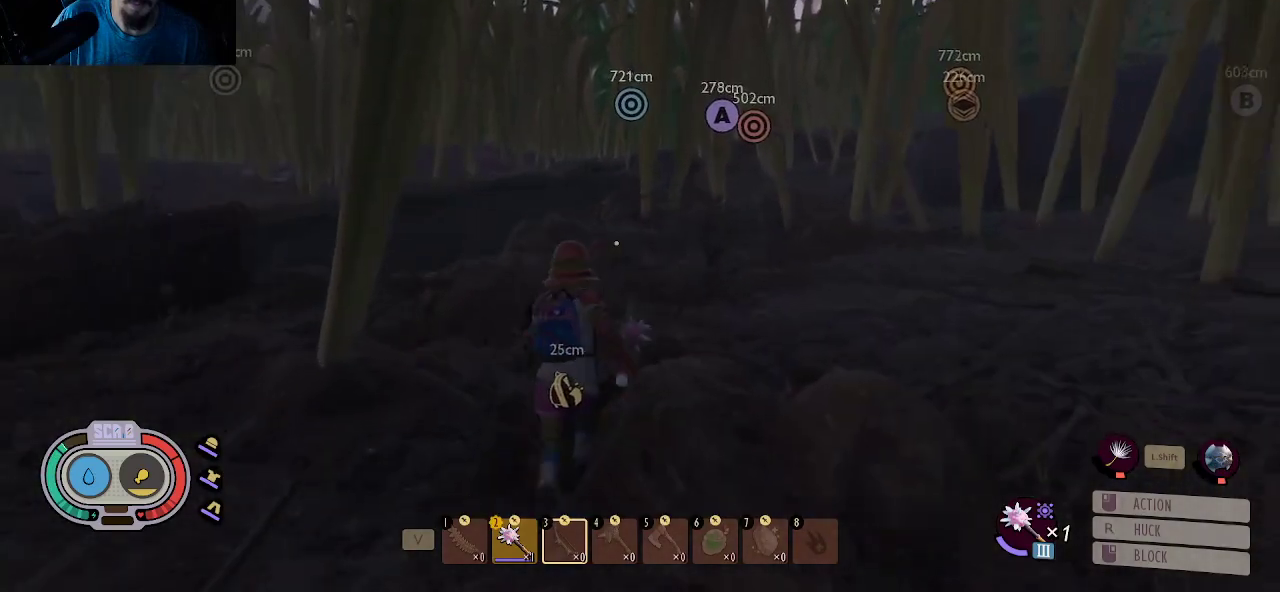
{"keys": ["shift", "w"], "mouse": [], "mouse_move": "still", "events": []}
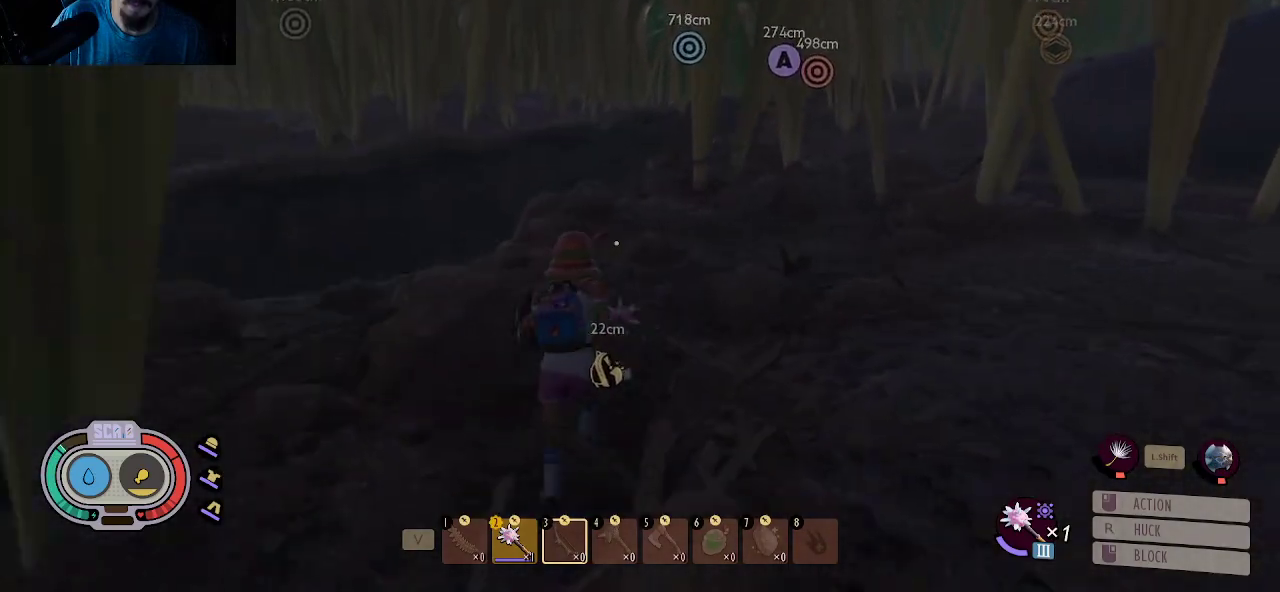
{"keys": ["shift", "w"], "mouse": [], "mouse_move": "down-left", "events": []}
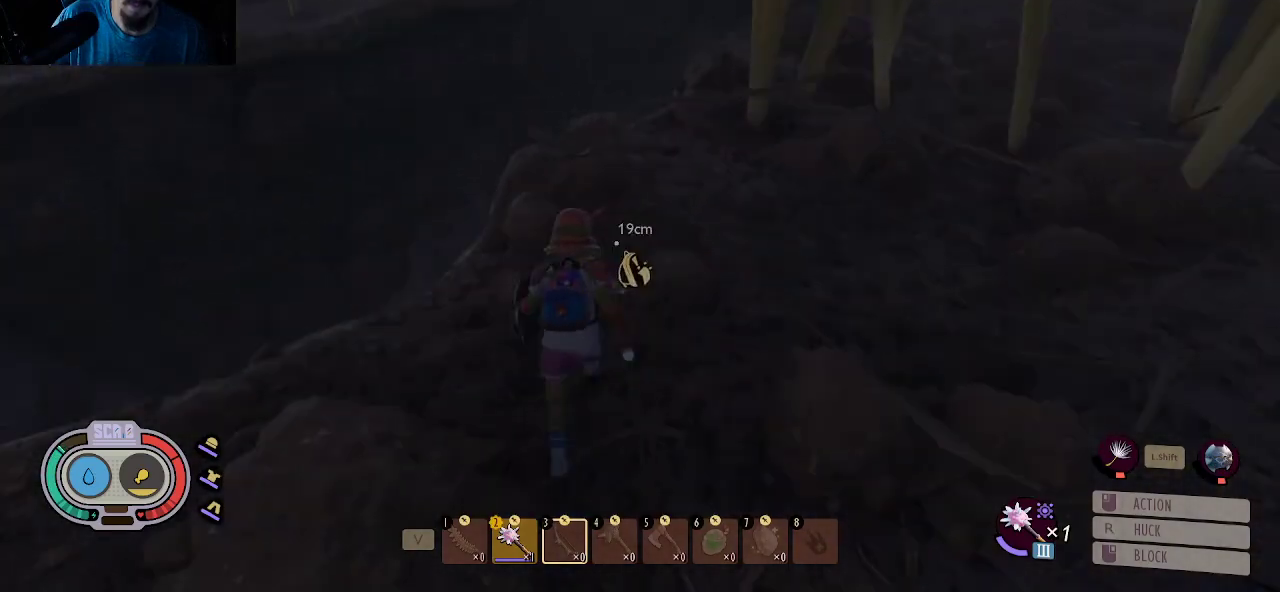
{"keys": ["shift", "w"], "mouse": [], "mouse_move": "right", "events": []}
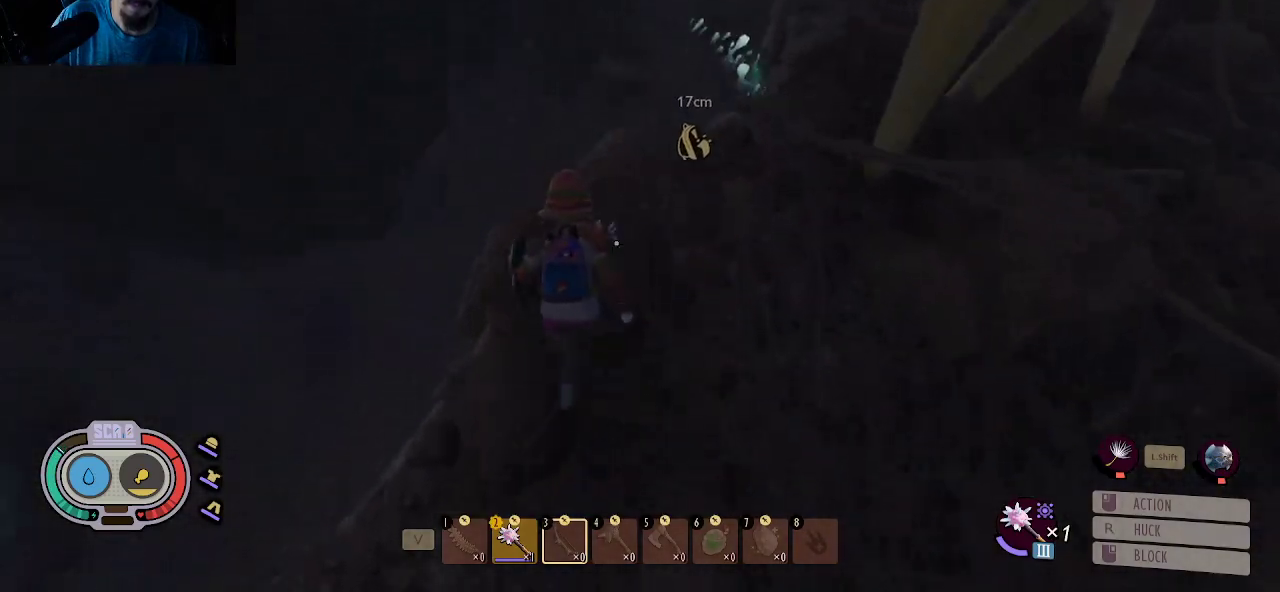
{"keys": ["shift", "space", "w"], "mouse": [], "mouse_move": "still", "events": [[217, "space", "down"]]}
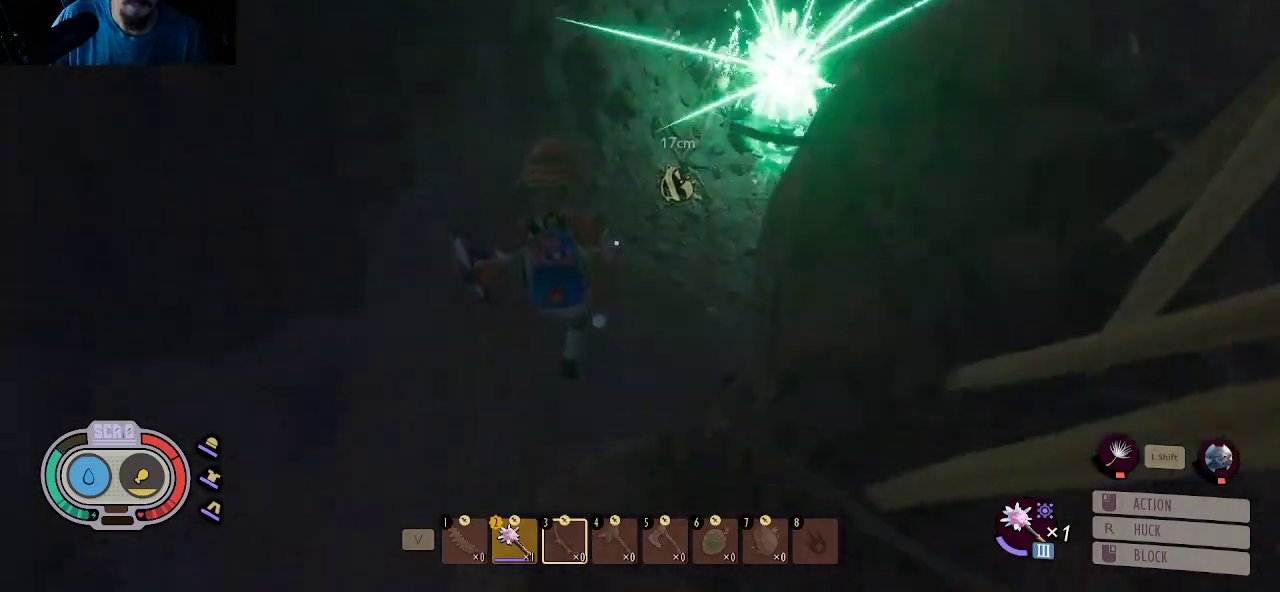
{"keys": ["w"], "mouse": [], "mouse_move": "still", "events": [[50, "space", "up"], [134, "shift", "up"]]}
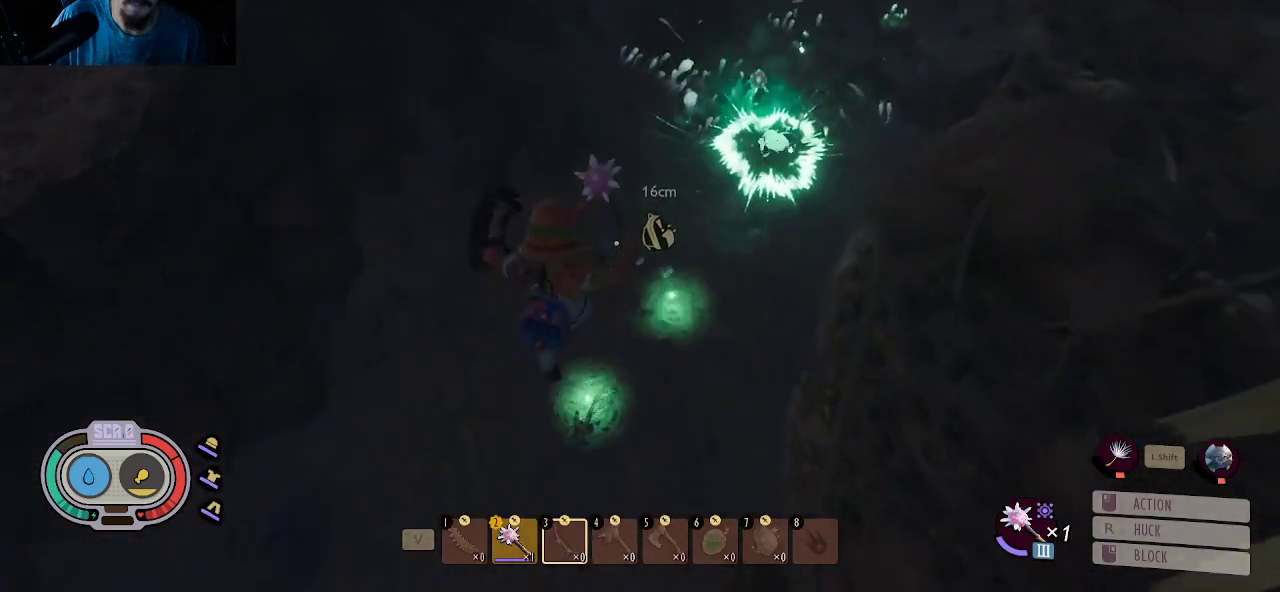
{"keys": [], "mouse": [], "mouse_move": "right", "events": [[17, "a", "down"], [67, "w", "up"], [250, "s", "down"], [434, "s", "up"], [484, "a", "up"]]}
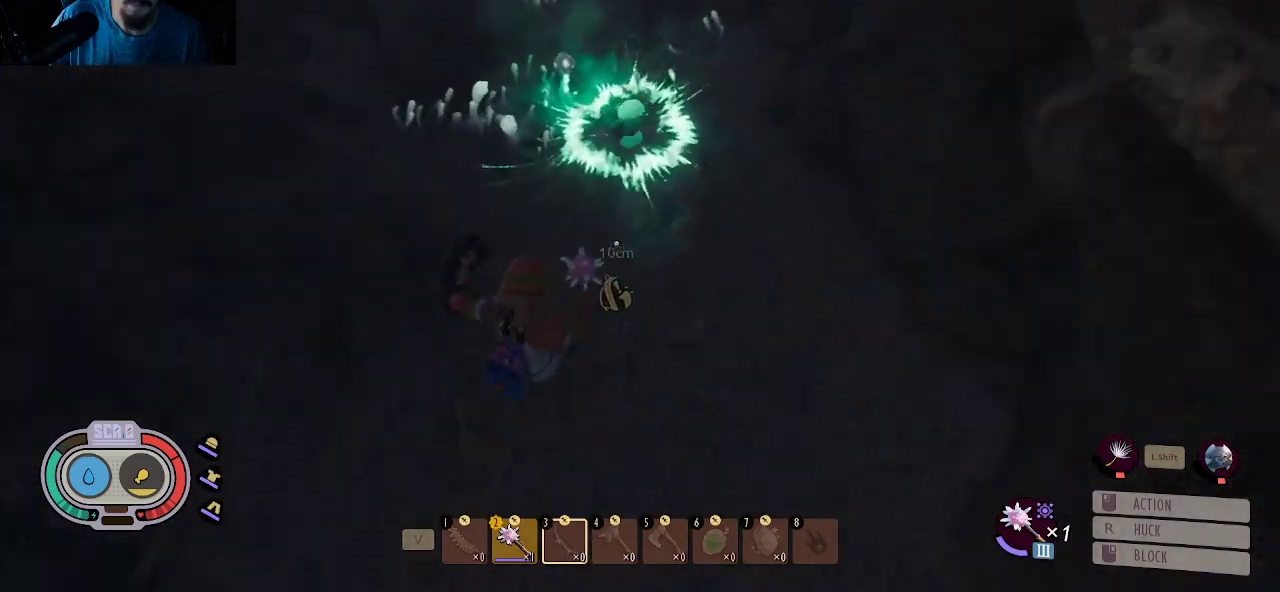
{"keys": ["shift", "w"], "mouse": [], "mouse_move": "right", "events": [[134, "shift", "down"], [450, "w", "down"]]}